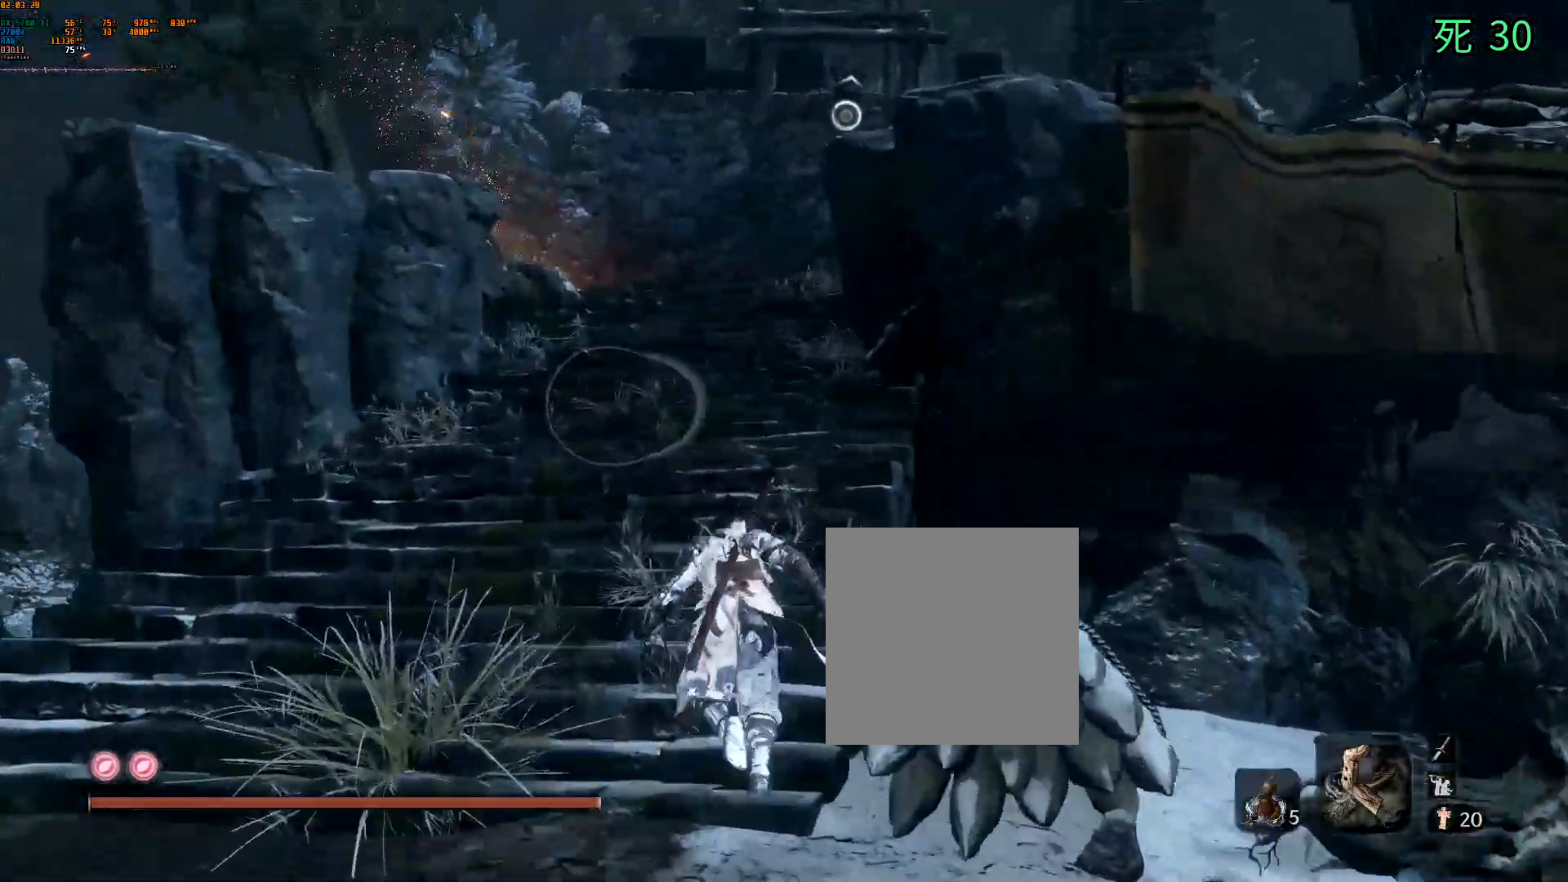
Gameplay with a controller (Xbox layout); each line is a JSON object with the inputs held at the frame after it. "events" lists button and stick changes between this image and that frame as [ms after this image, input, new state], when the widget could be followed in between. Not read: L3 R3 SELECT TOUCHPAD other_buttons right_stick.
{"buttons": [], "left_stick": "up", "events": []}
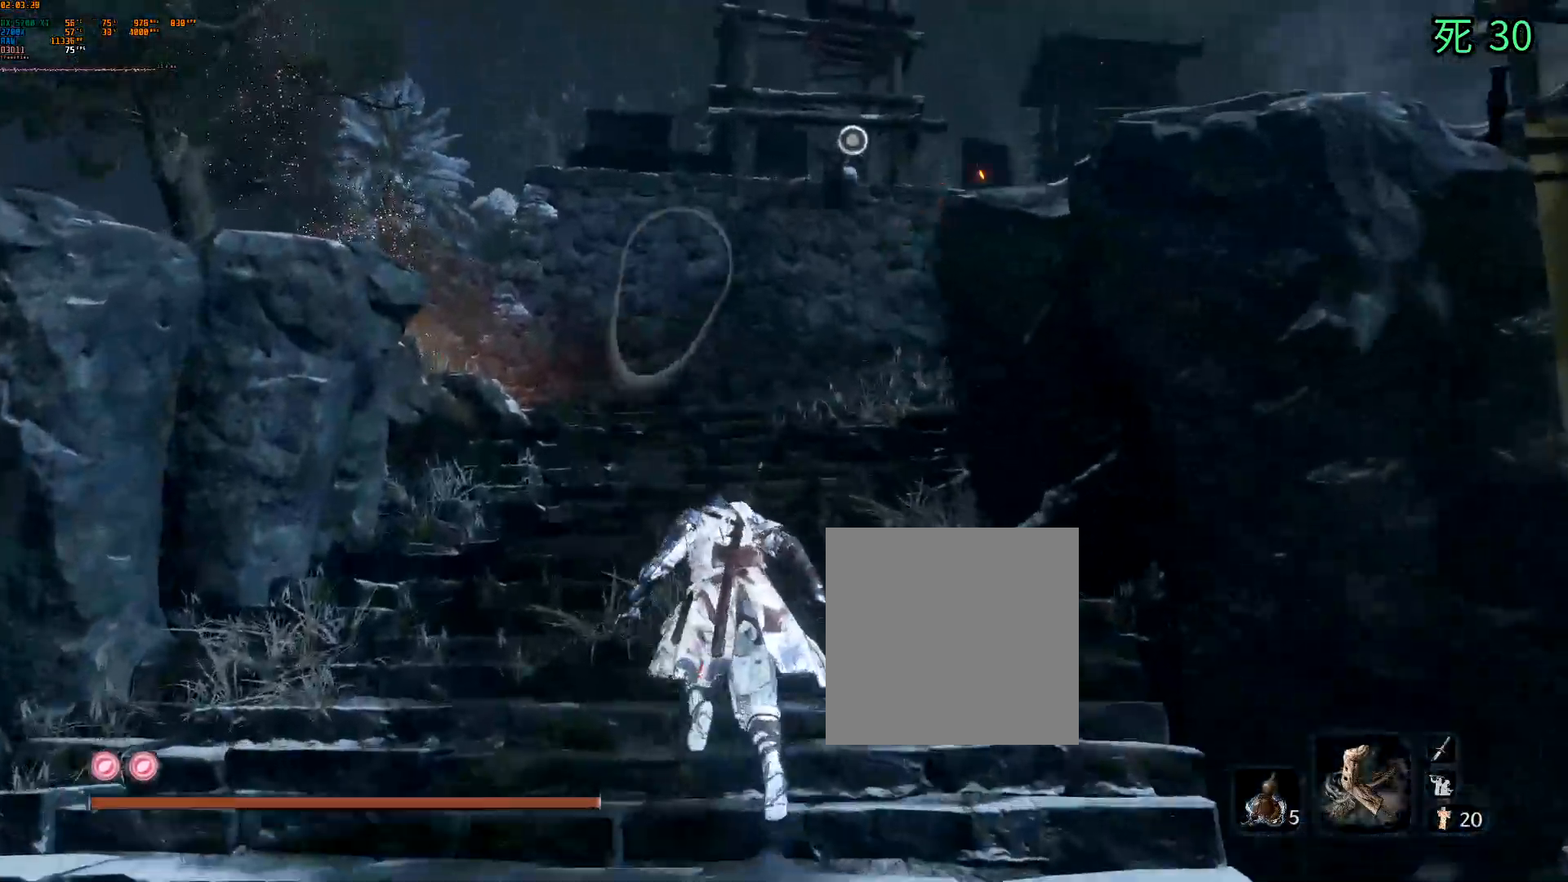
{"buttons": [], "left_stick": "up", "events": []}
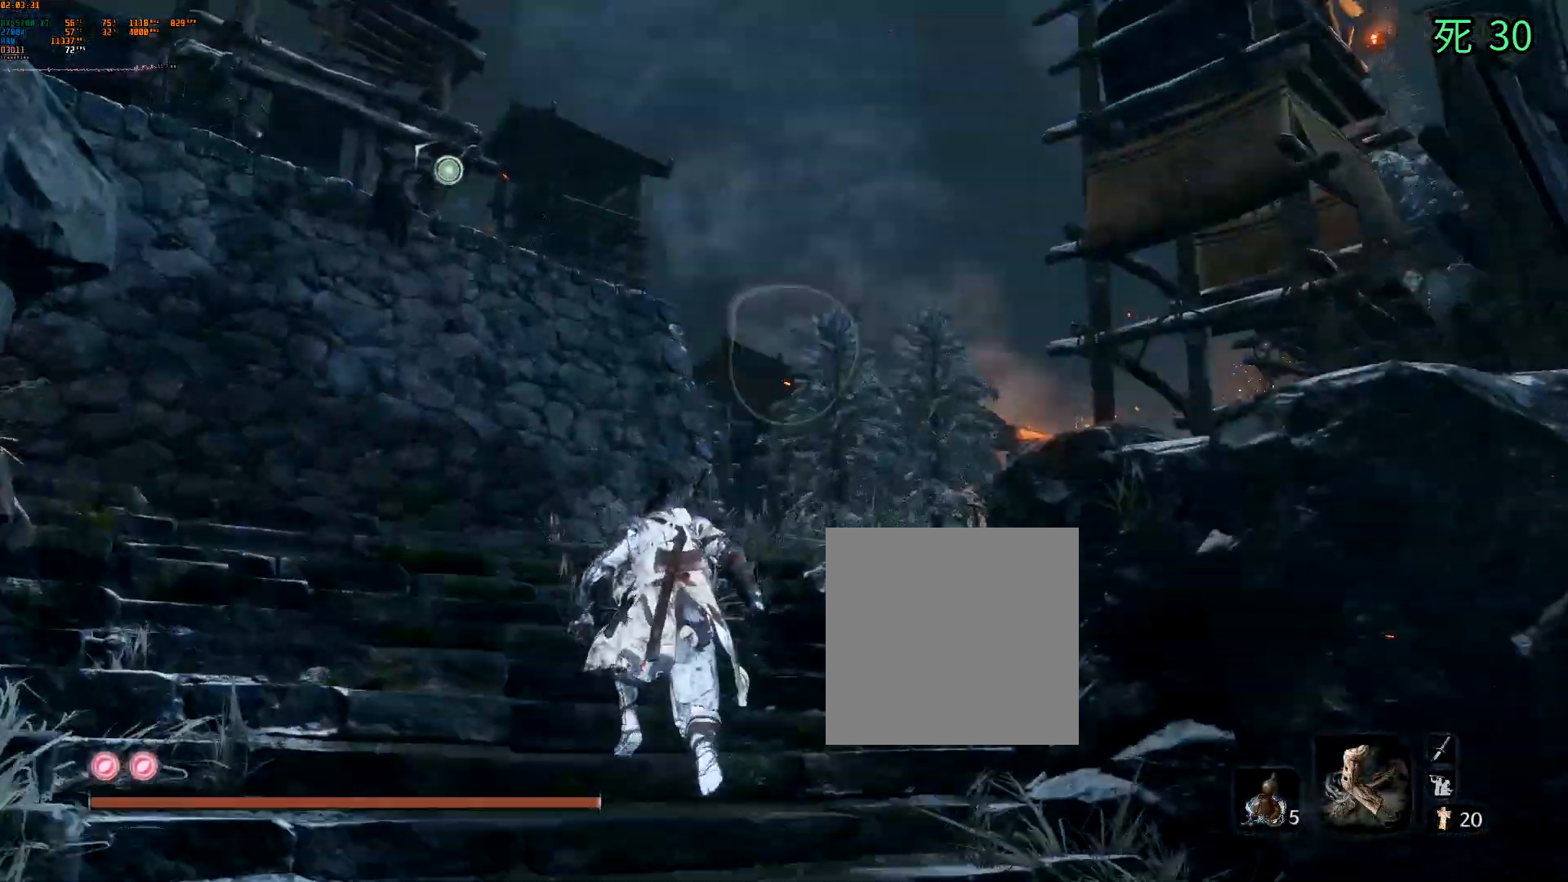
{"buttons": ["X", "Y"], "left_stick": "up", "events": [[467, "Y", "down"], [483, "X", "down"]]}
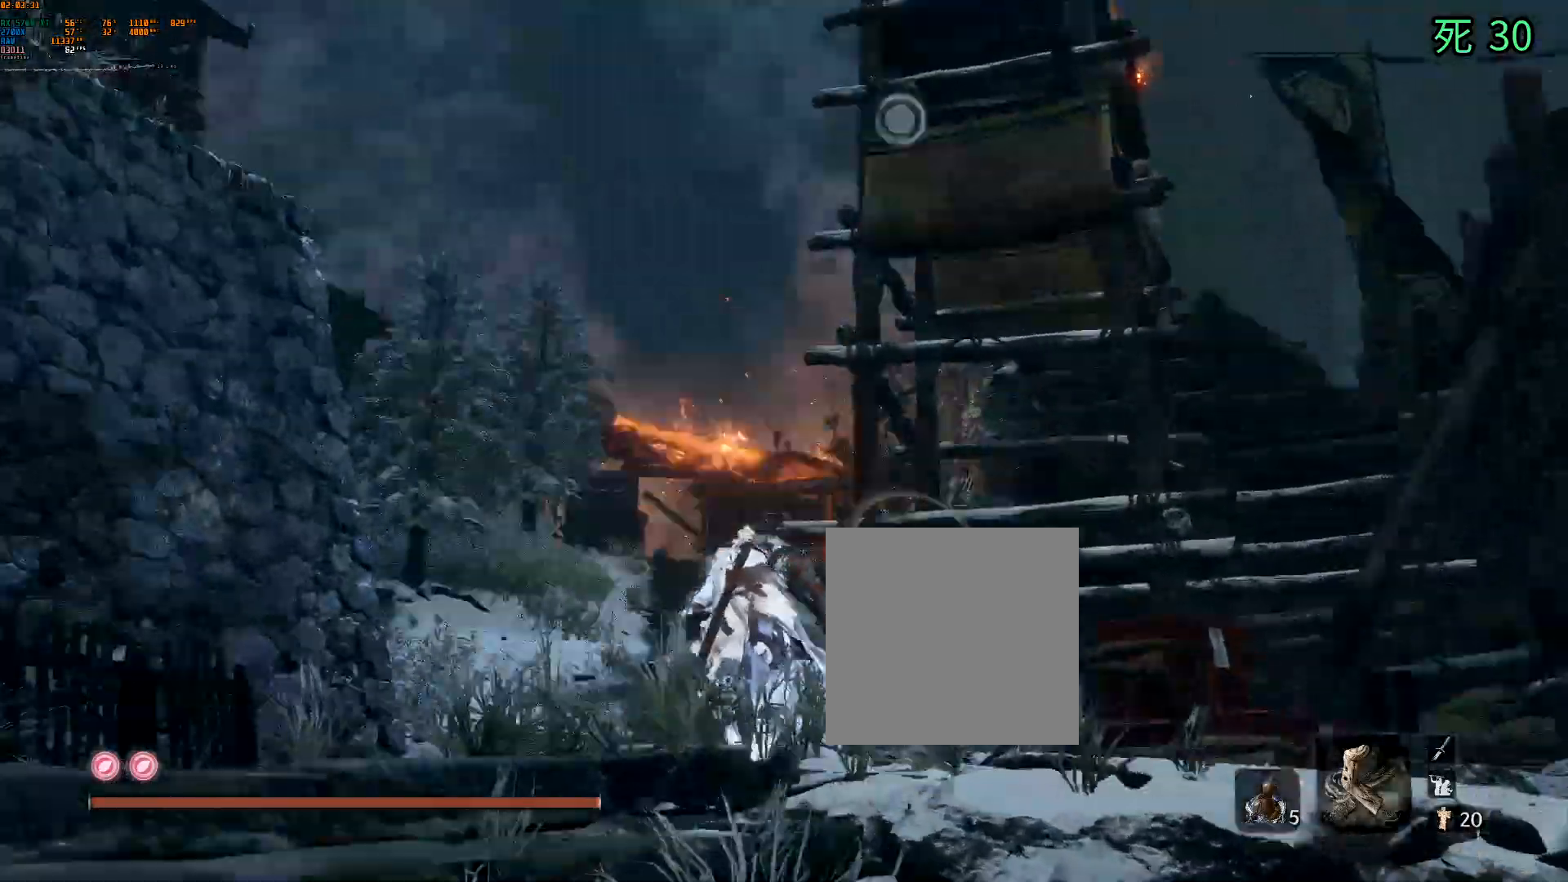
{"buttons": ["A"], "left_stick": "up", "events": [[17, "Y", "up"], [50, "X", "up"], [150, "START", "down"], [200, "START", "up"], [500, "A", "down"]]}
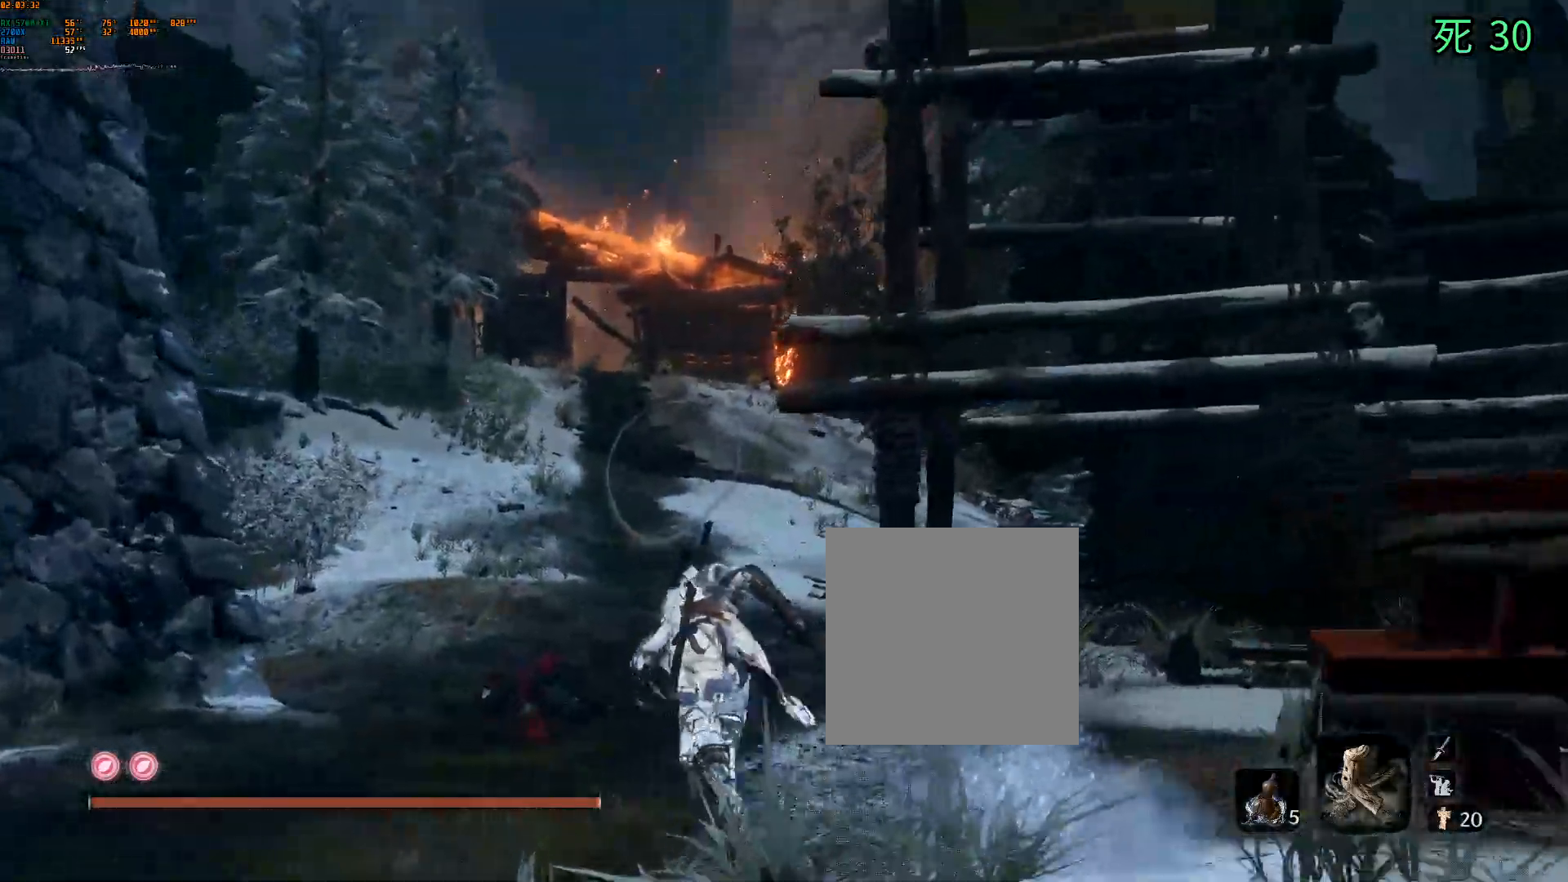
{"buttons": [], "left_stick": "up", "events": [[50, "A", "up"]]}
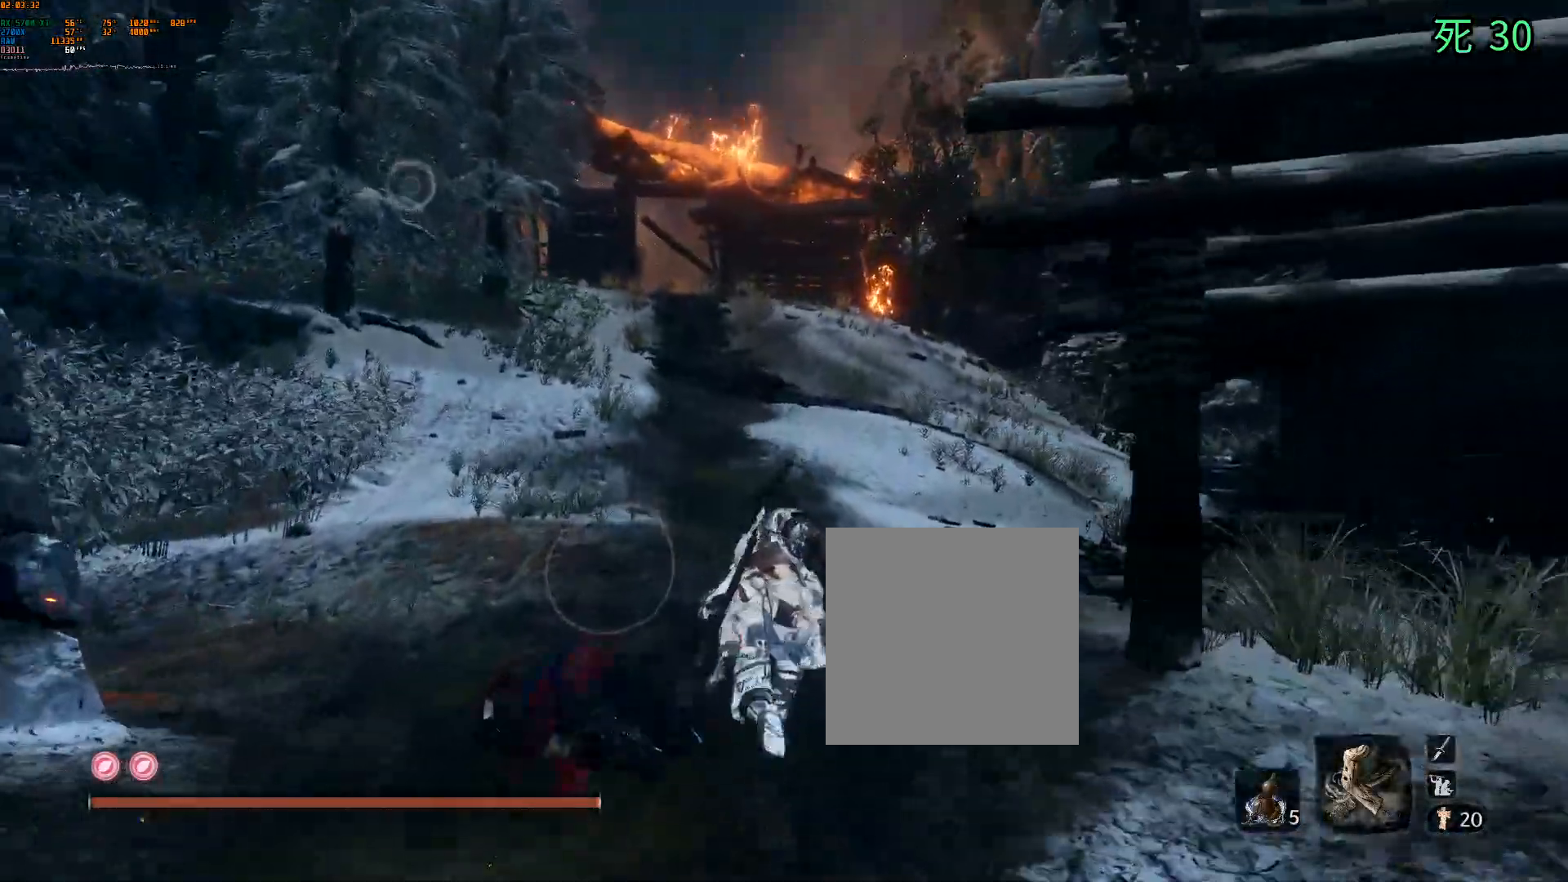
{"buttons": [], "left_stick": "up", "events": []}
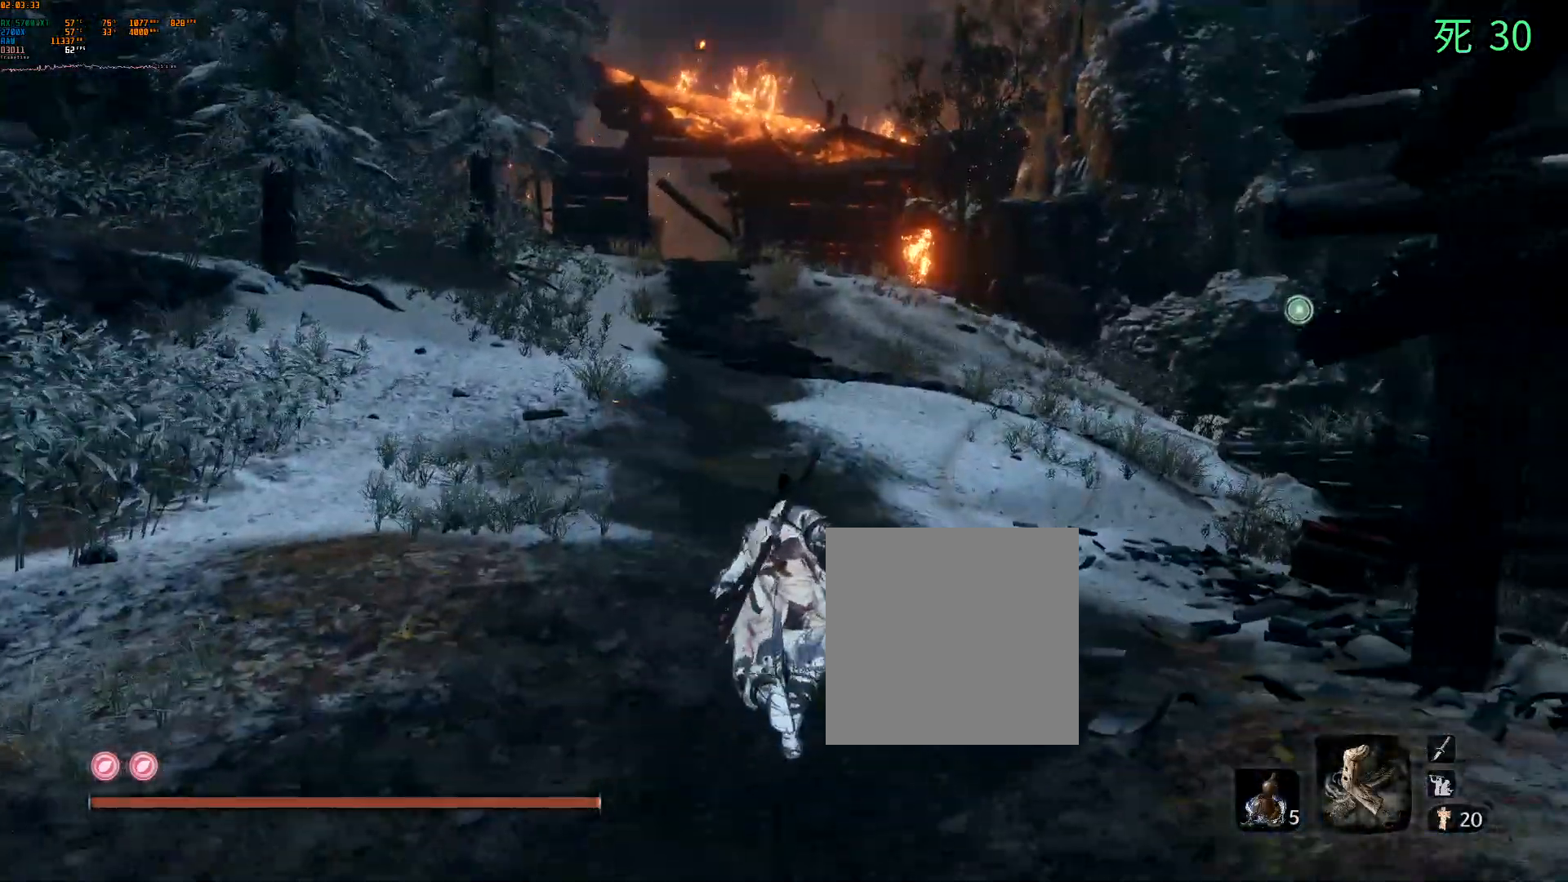
{"buttons": [], "left_stick": "up"}
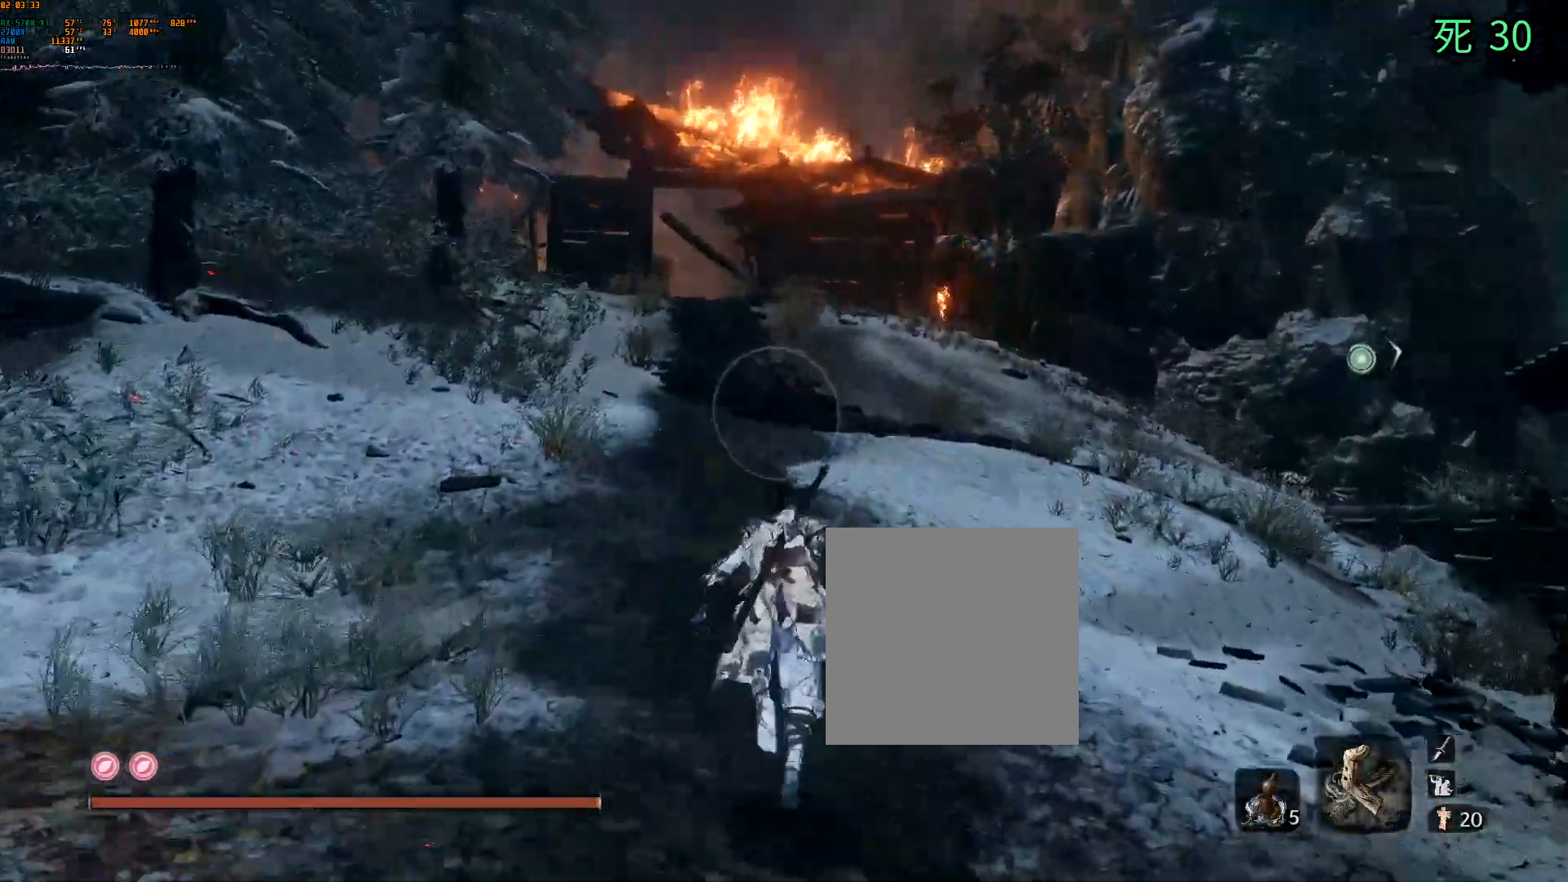
{"buttons": ["A"], "left_stick": "up"}
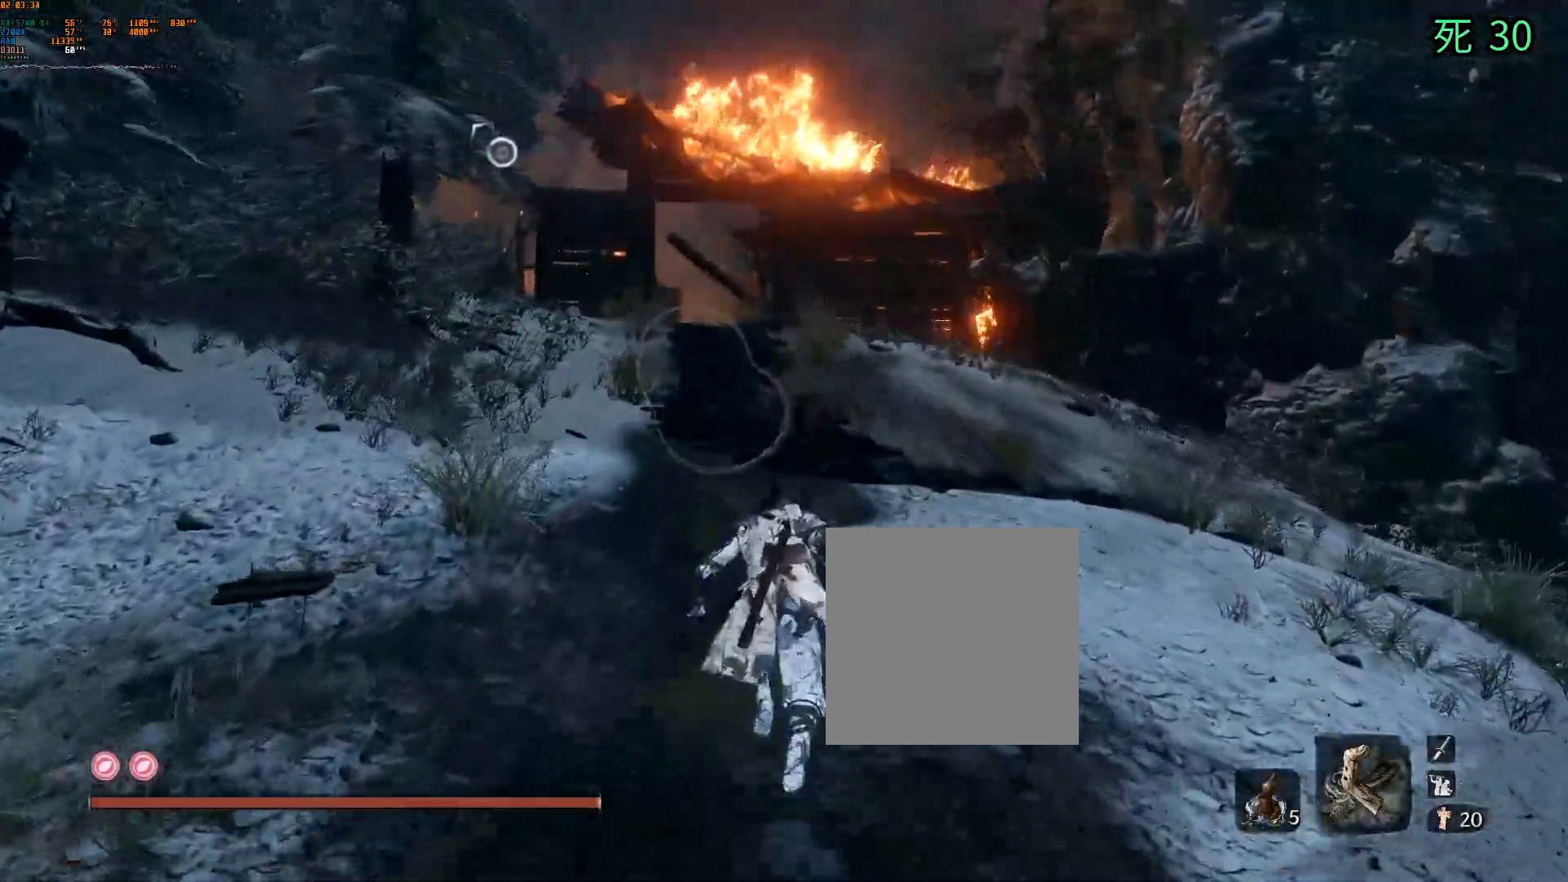
{"buttons": [], "left_stick": "up", "events": [[33, "A", "up"], [300, "A", "down"], [350, "A", "up"]]}
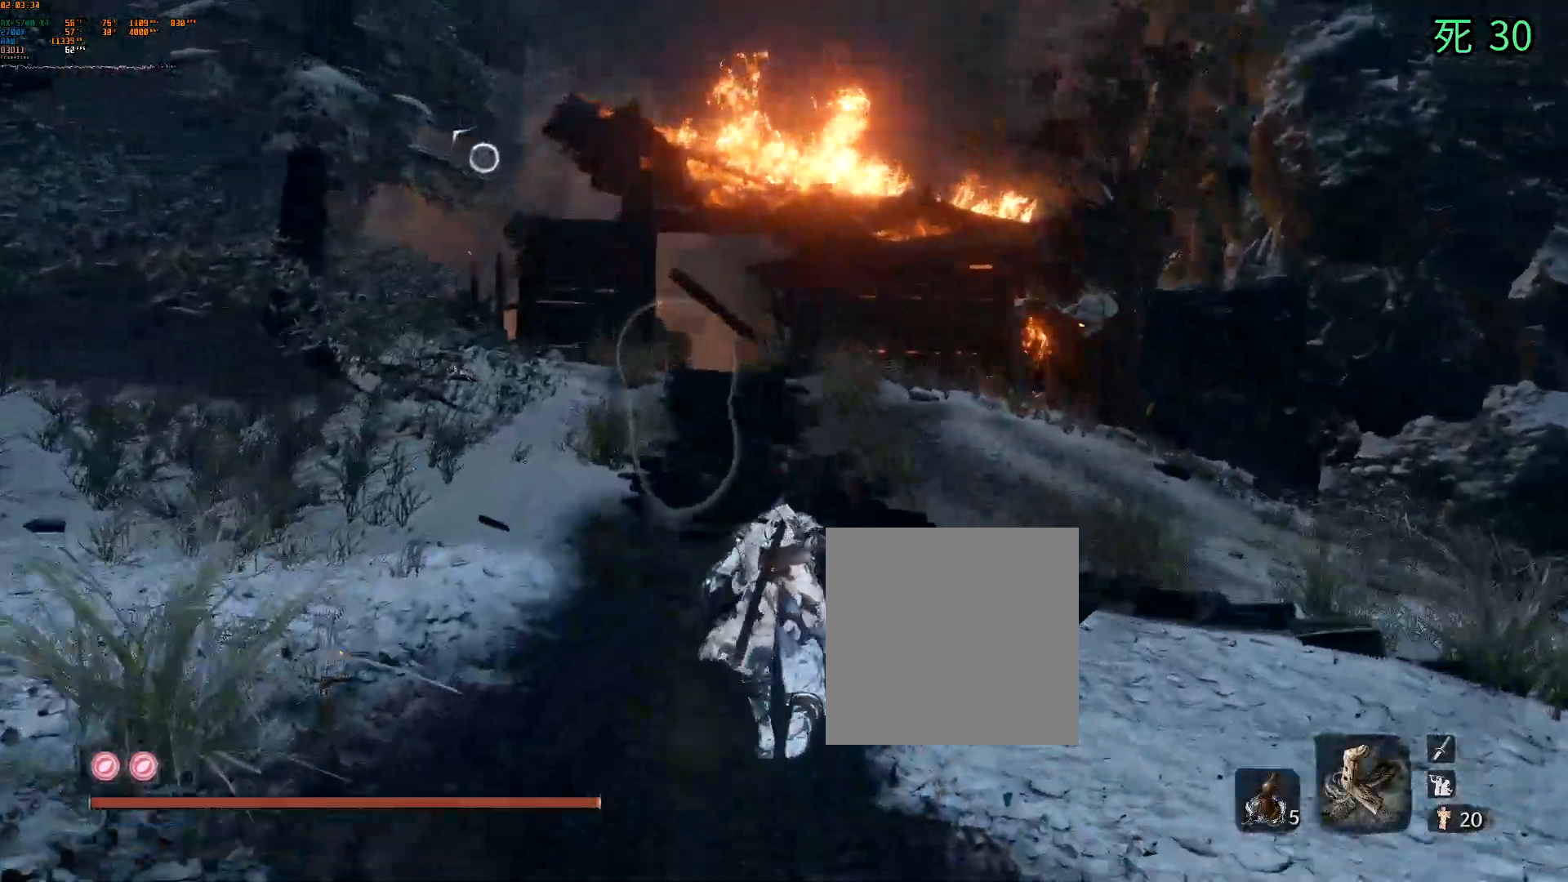
{"buttons": [], "left_stick": "up", "events": []}
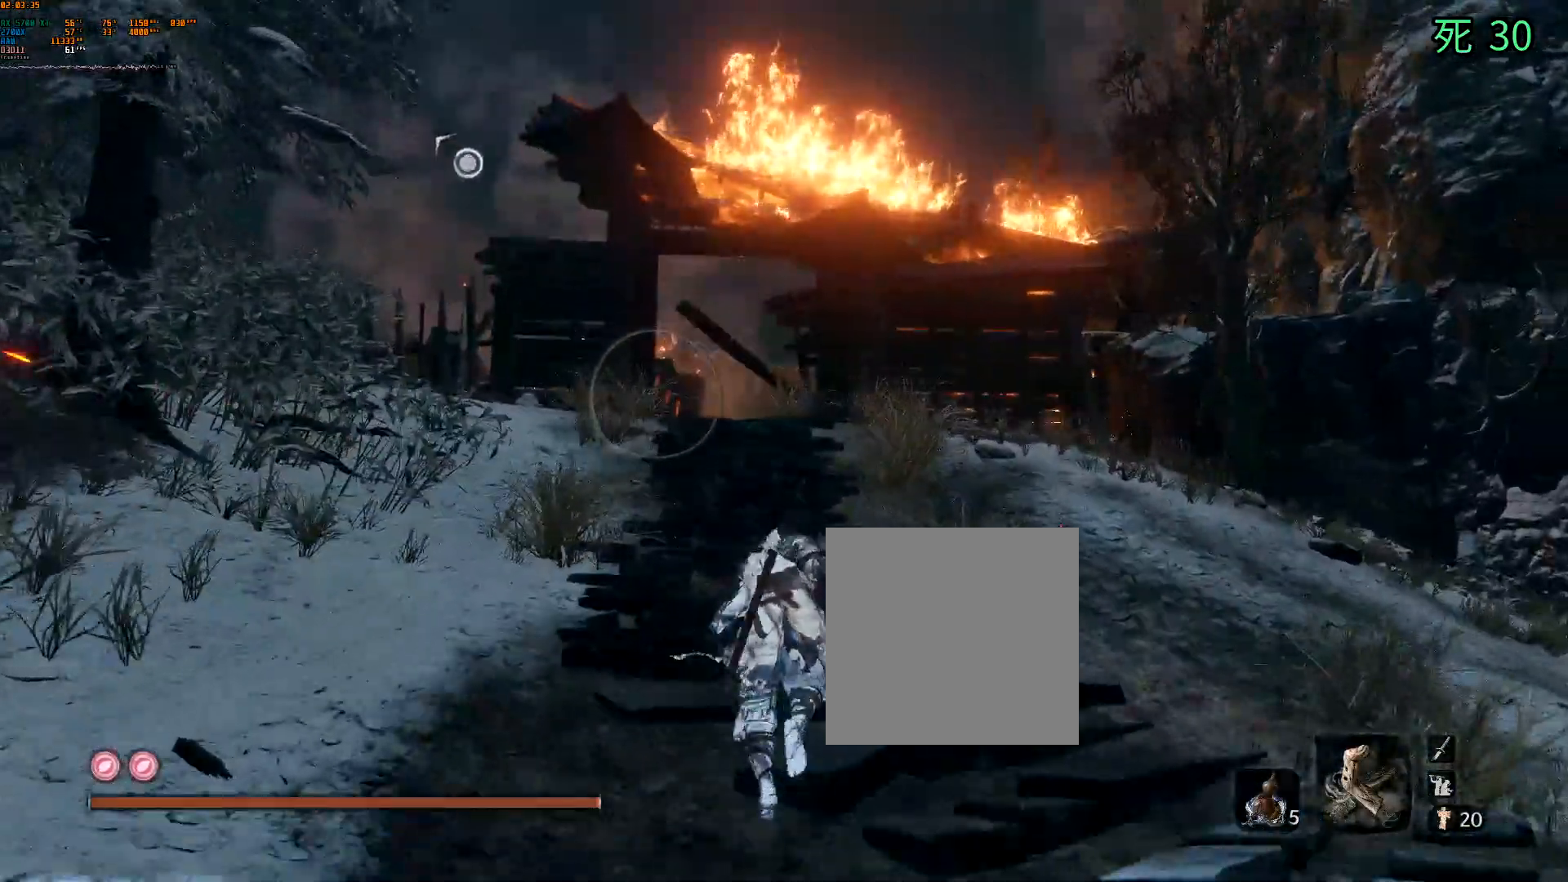
{"buttons": [], "left_stick": "up", "events": []}
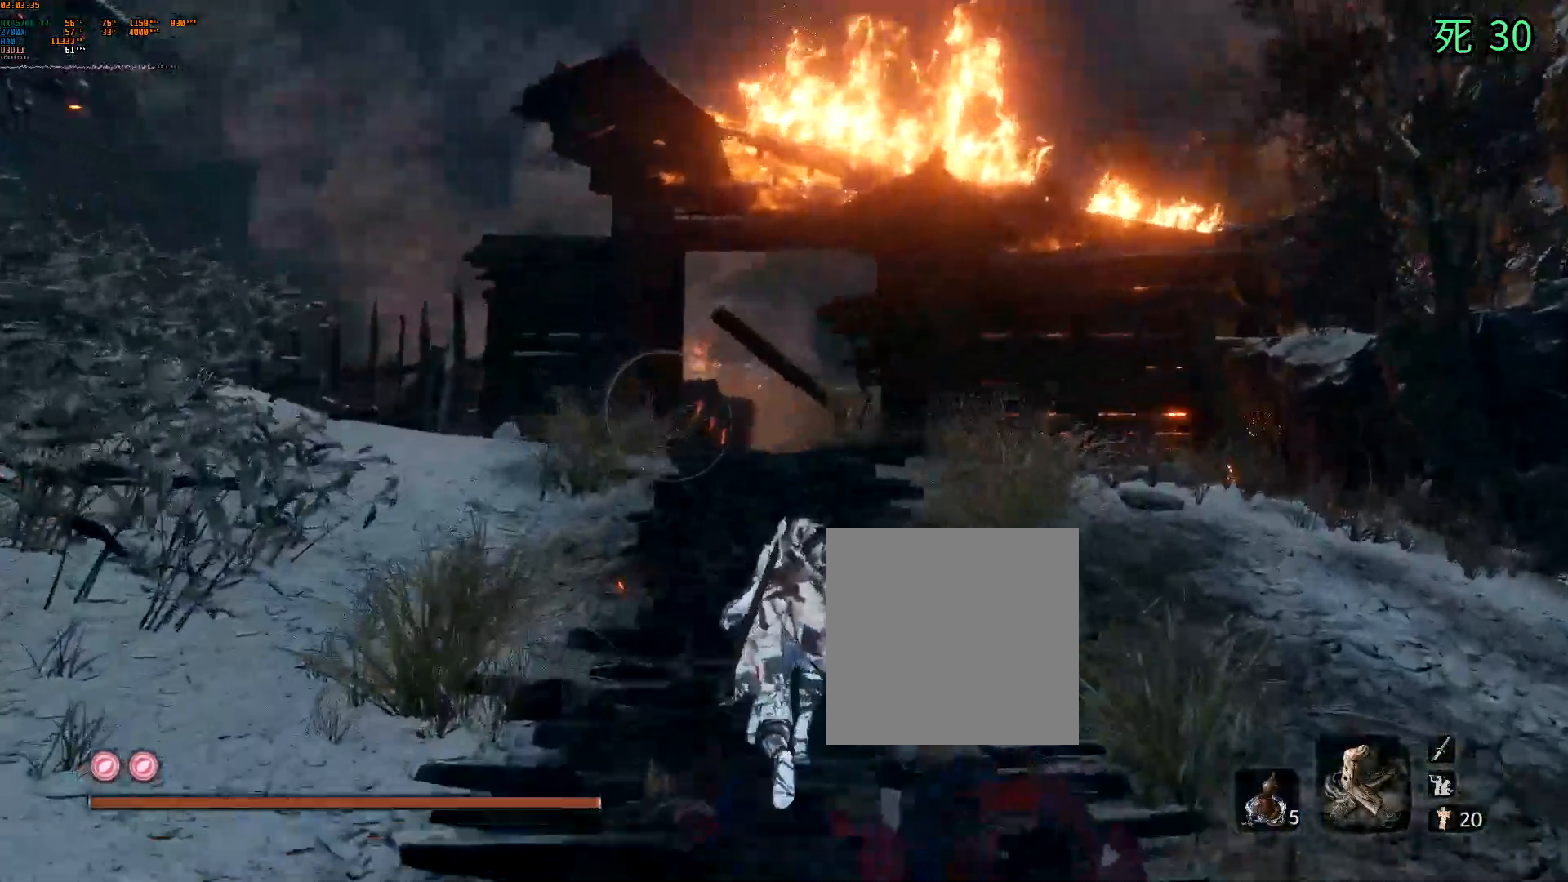
{"buttons": [], "left_stick": "up", "events": []}
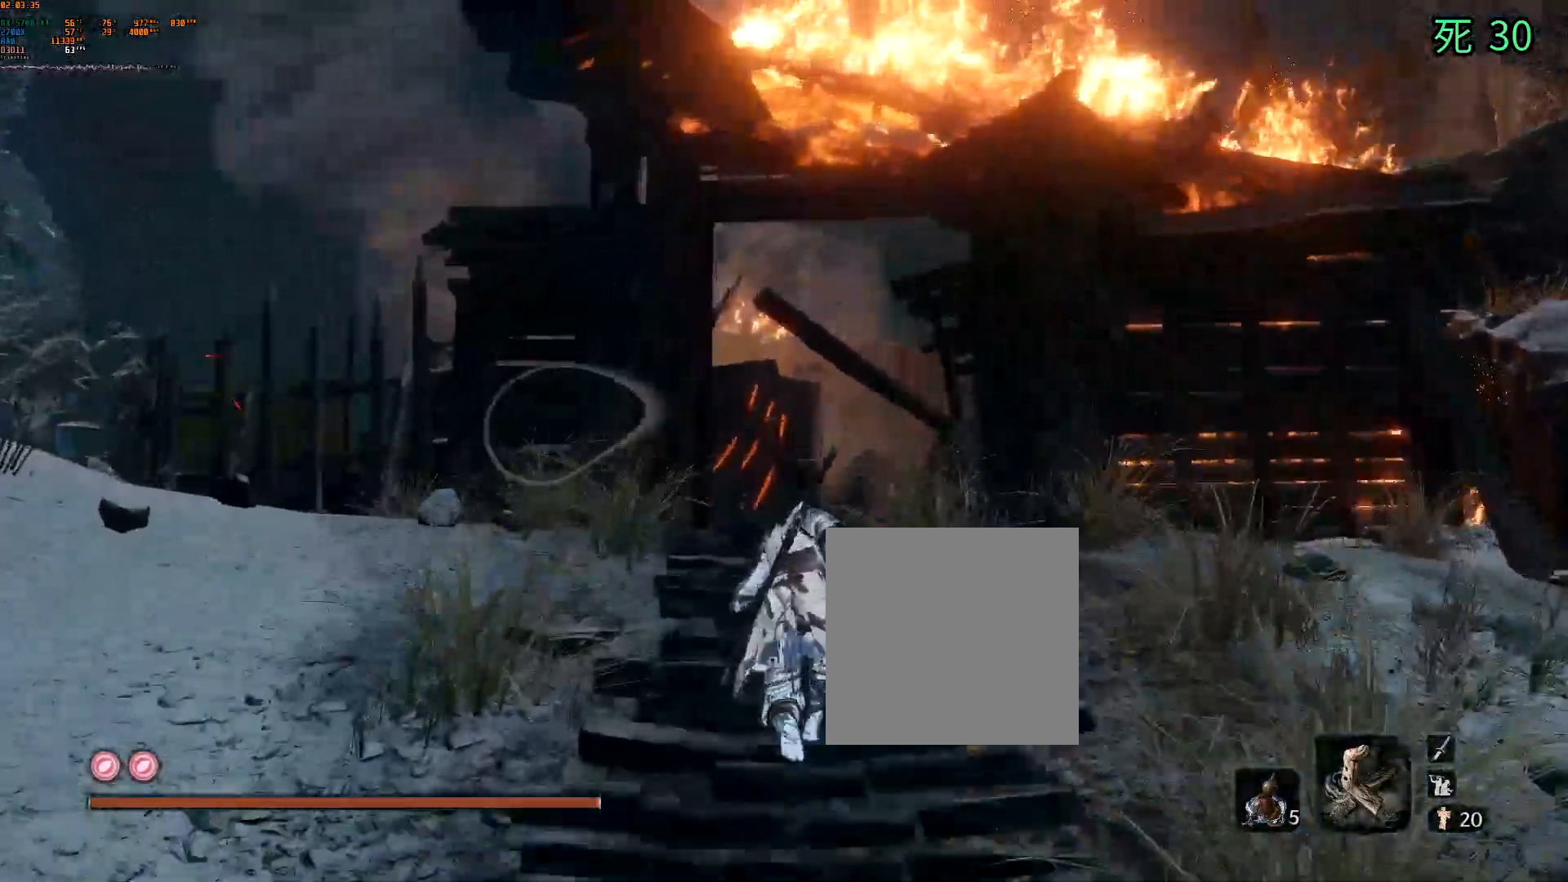
{"buttons": [], "left_stick": "center", "events": [[400, "left_stick", "center"]]}
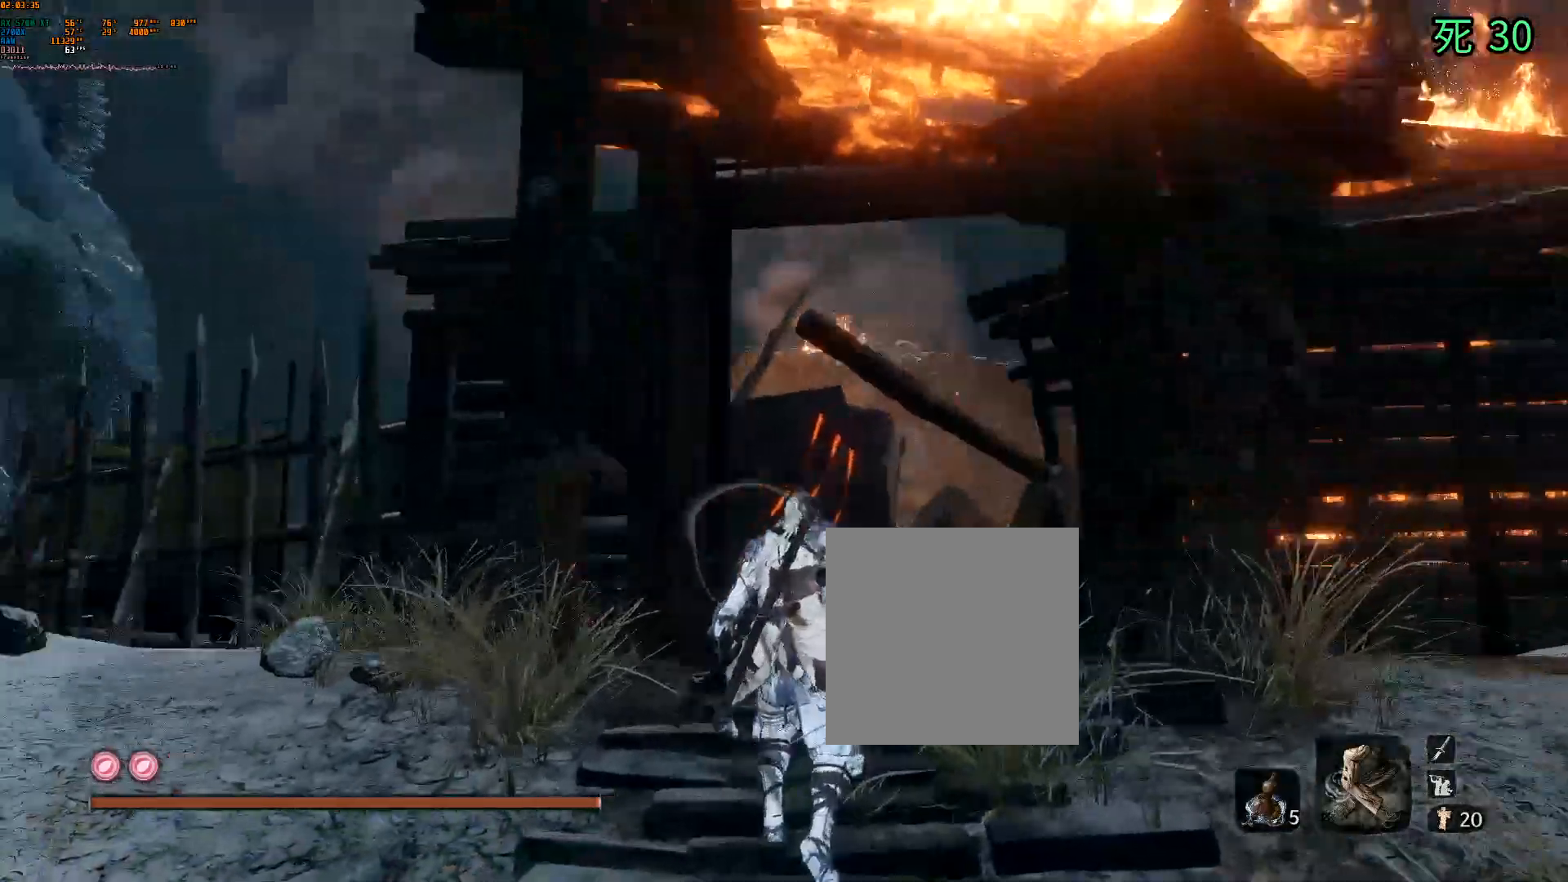
{"buttons": [], "left_stick": "up"}
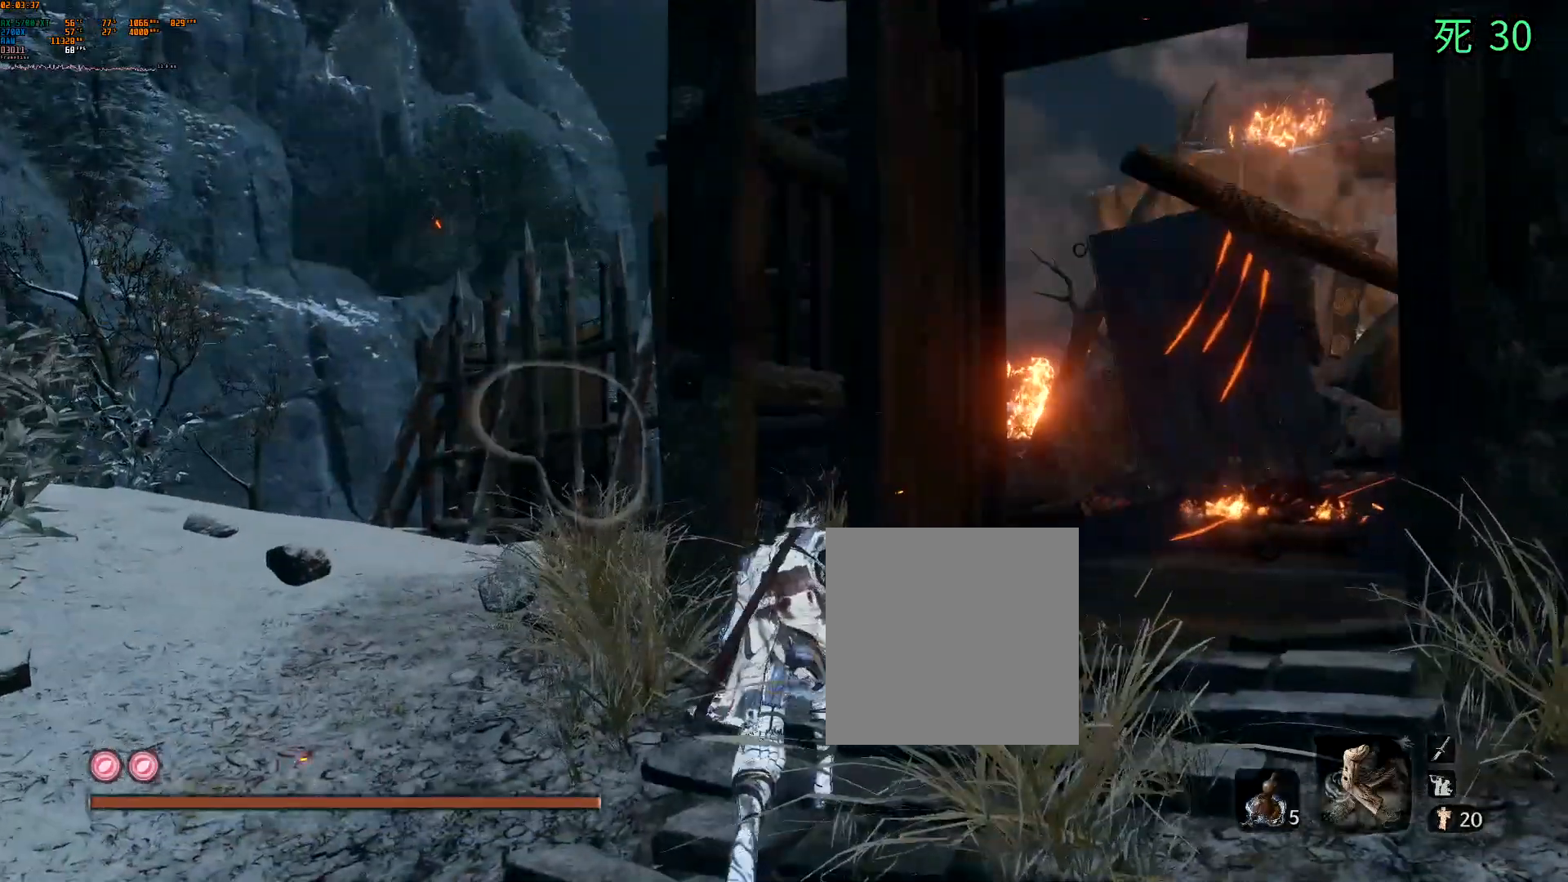
{"buttons": [], "left_stick": "up", "events": []}
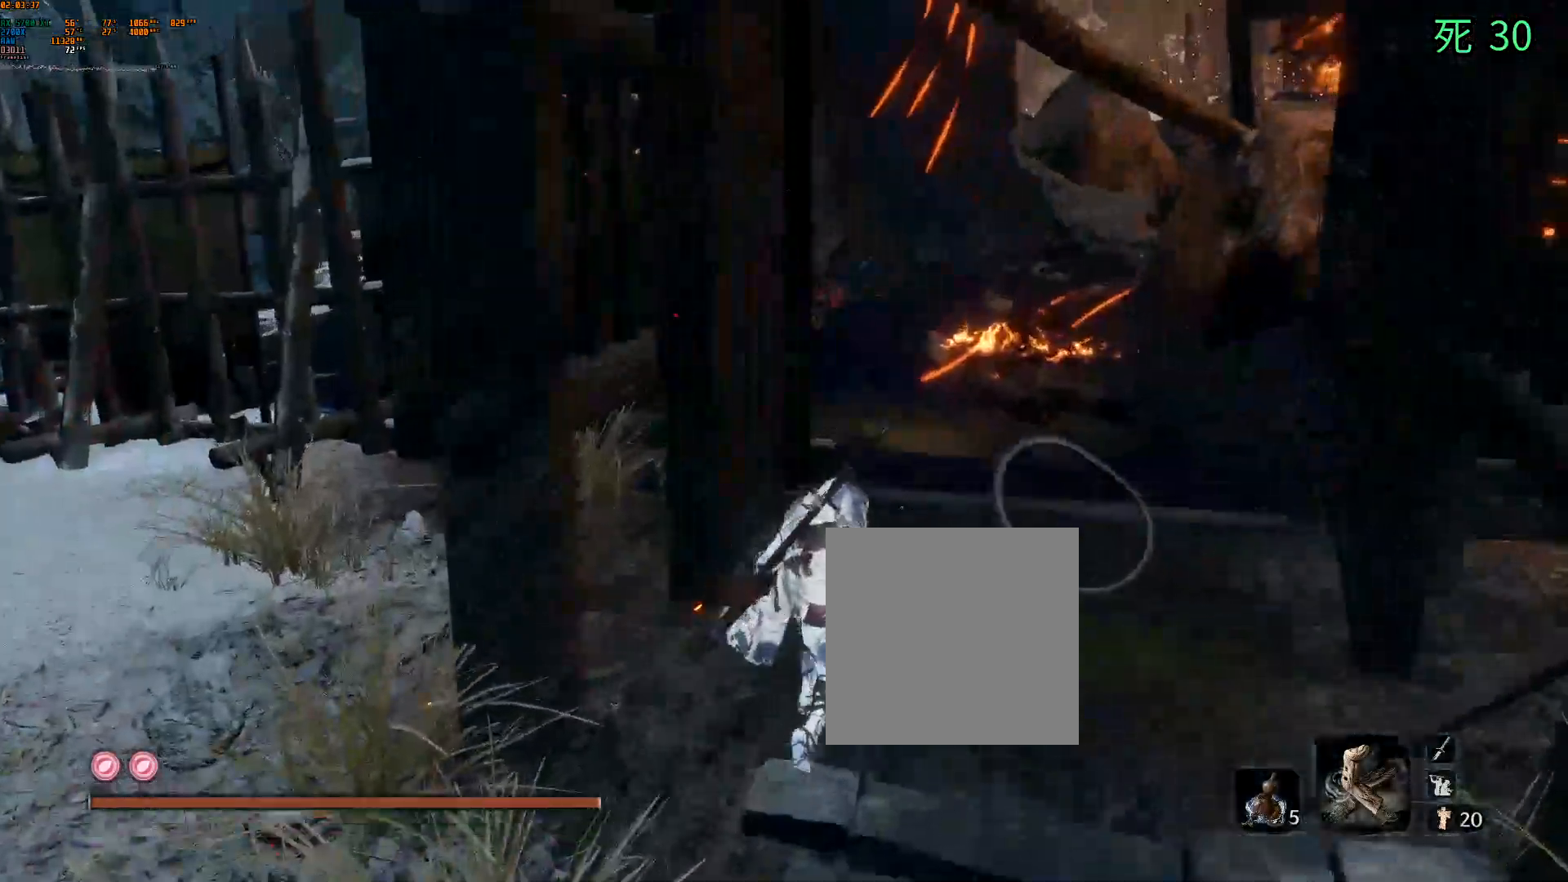
{"buttons": [], "left_stick": "up", "events": []}
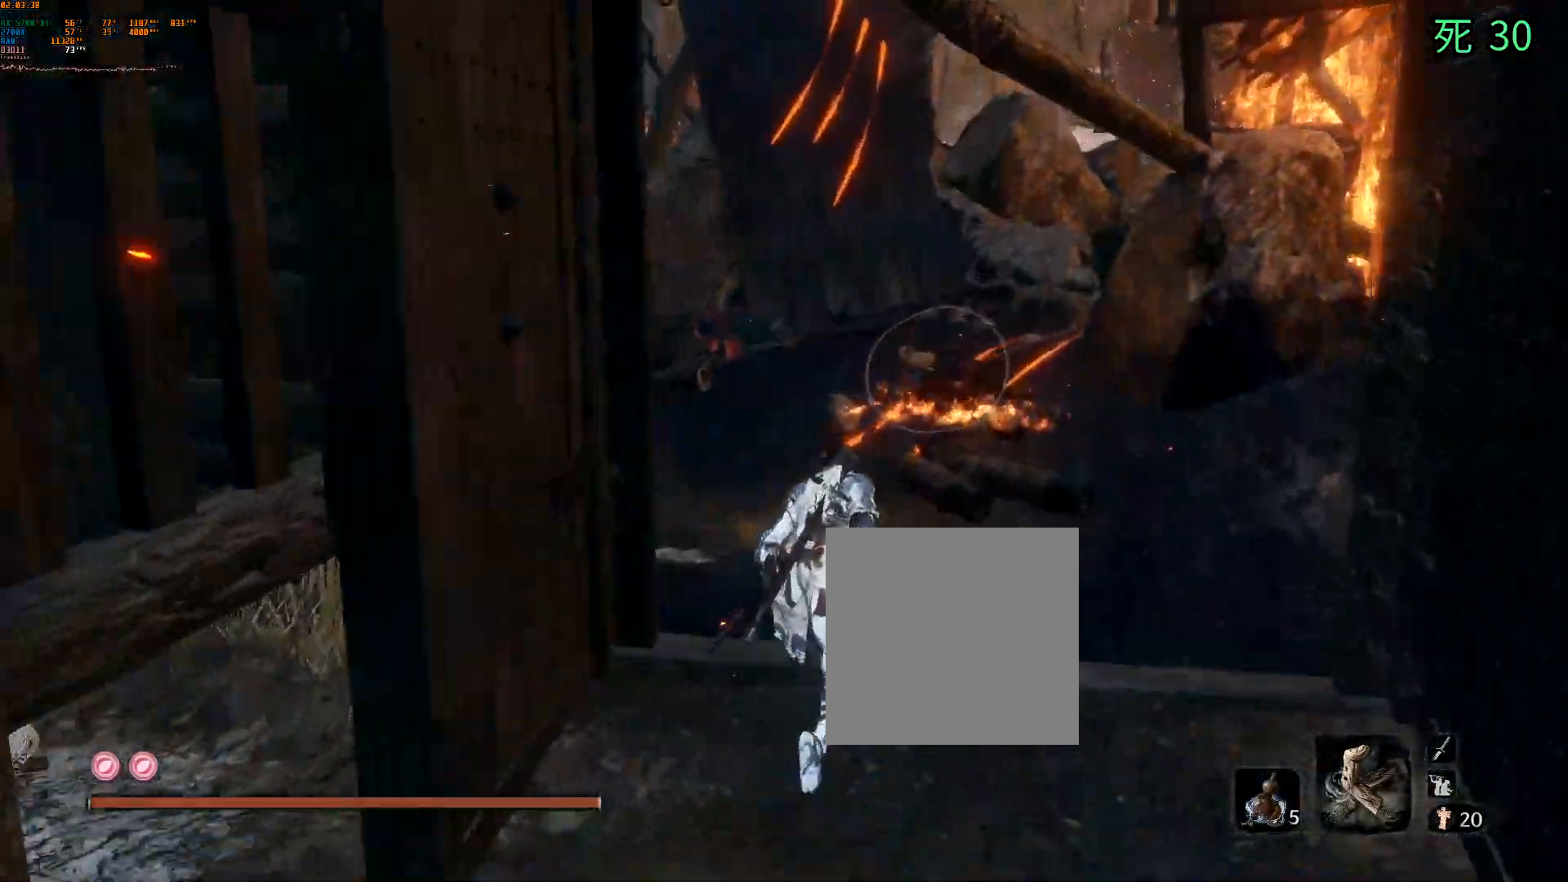
{"buttons": [], "left_stick": "center", "events": [[50, "DPAD_DOWN", "down"], [117, "DPAD_RIGHT", "down"], [133, "DPAD_DOWN", "up"], [217, "DPAD_RIGHT", "up"], [267, "DPAD_UP", "down"], [350, "DPAD_UP", "up"], [367, "left_stick", "center"], [467, "DPAD_UP", "down"], [483, "DPAD_UP", "up"]]}
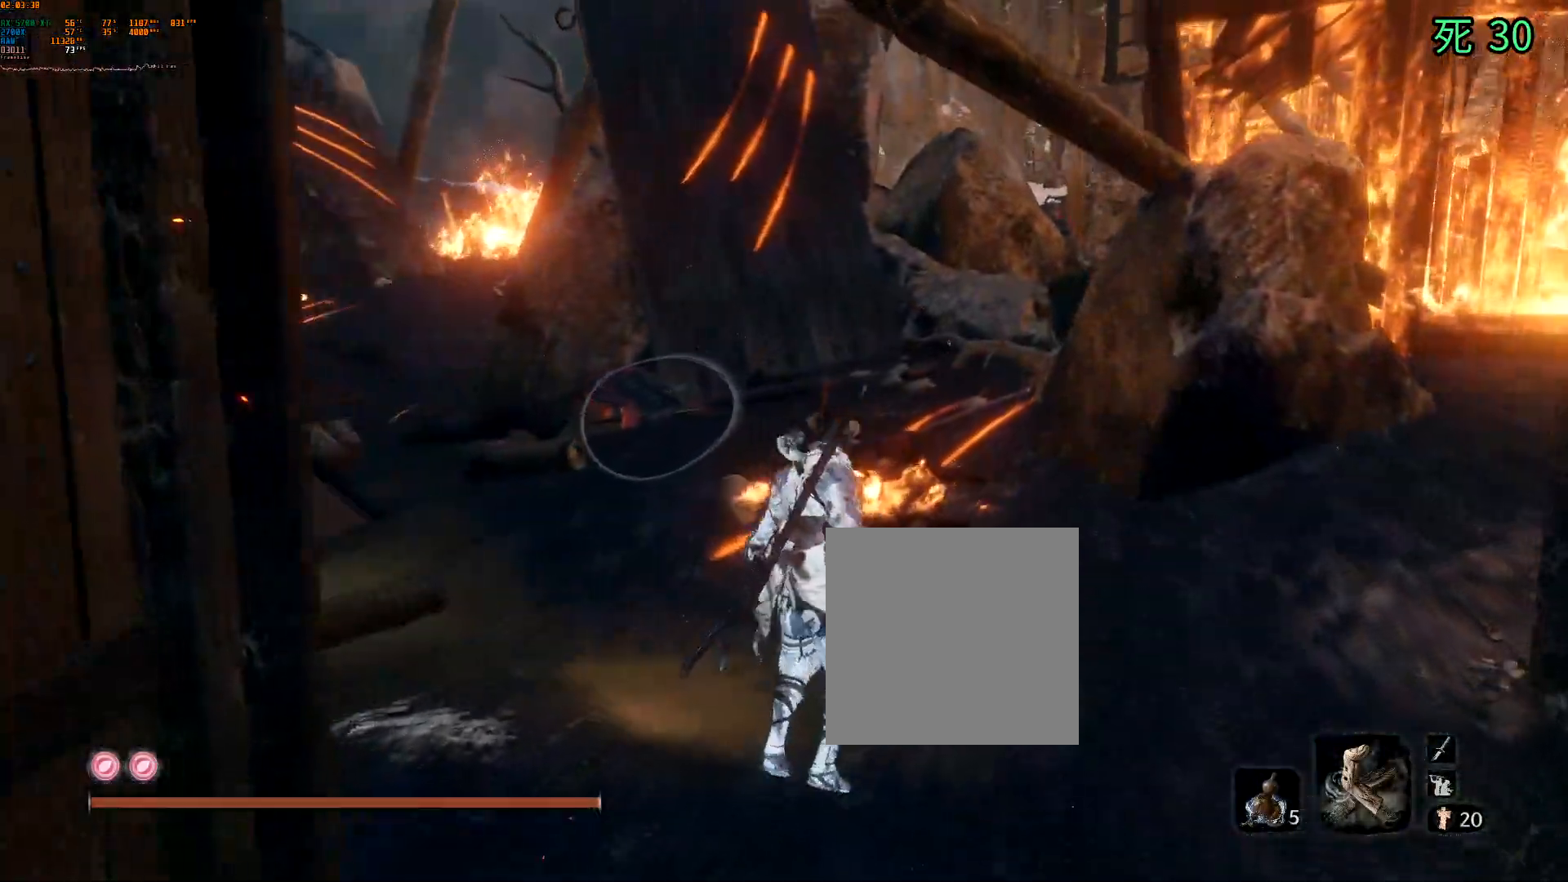
{"buttons": [], "left_stick": "up", "events": [[333, "left_stick", "up"]]}
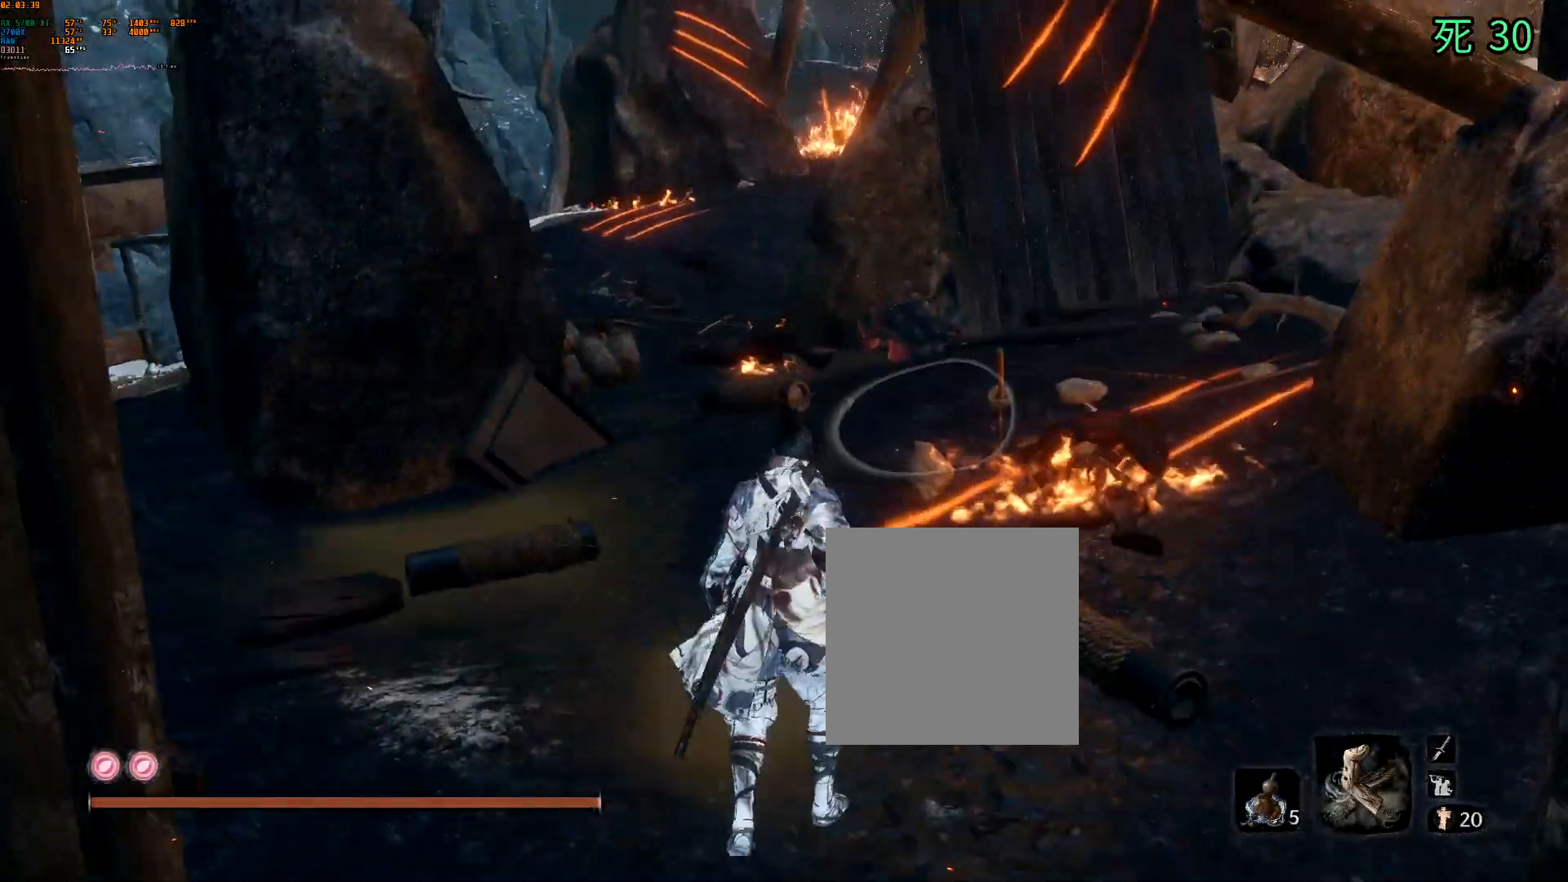
{"buttons": [], "left_stick": "up", "events": []}
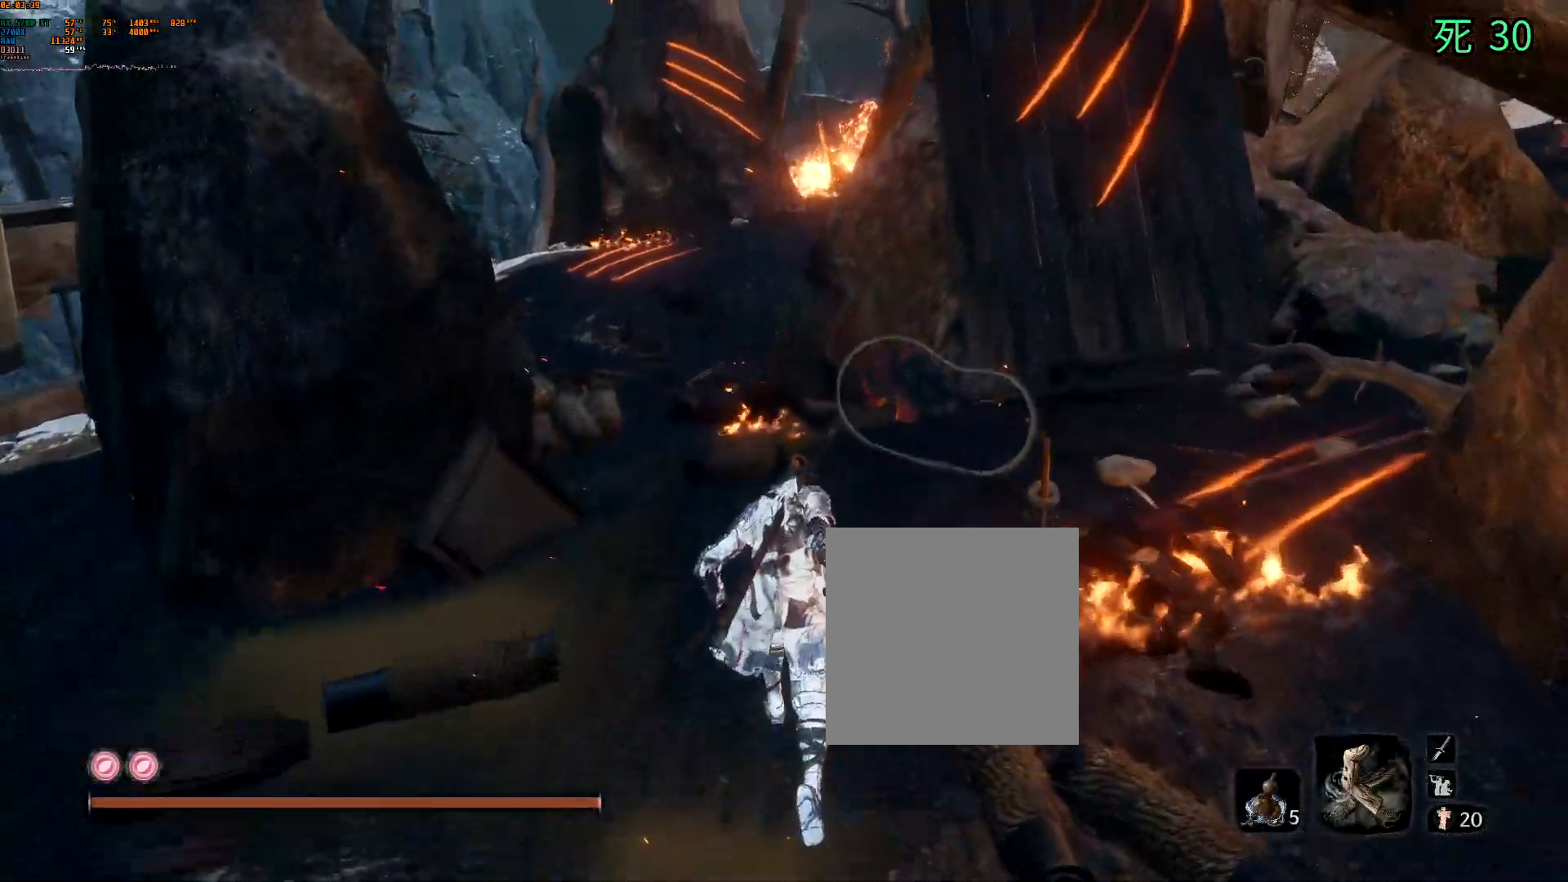
{"buttons": [], "left_stick": "up", "events": []}
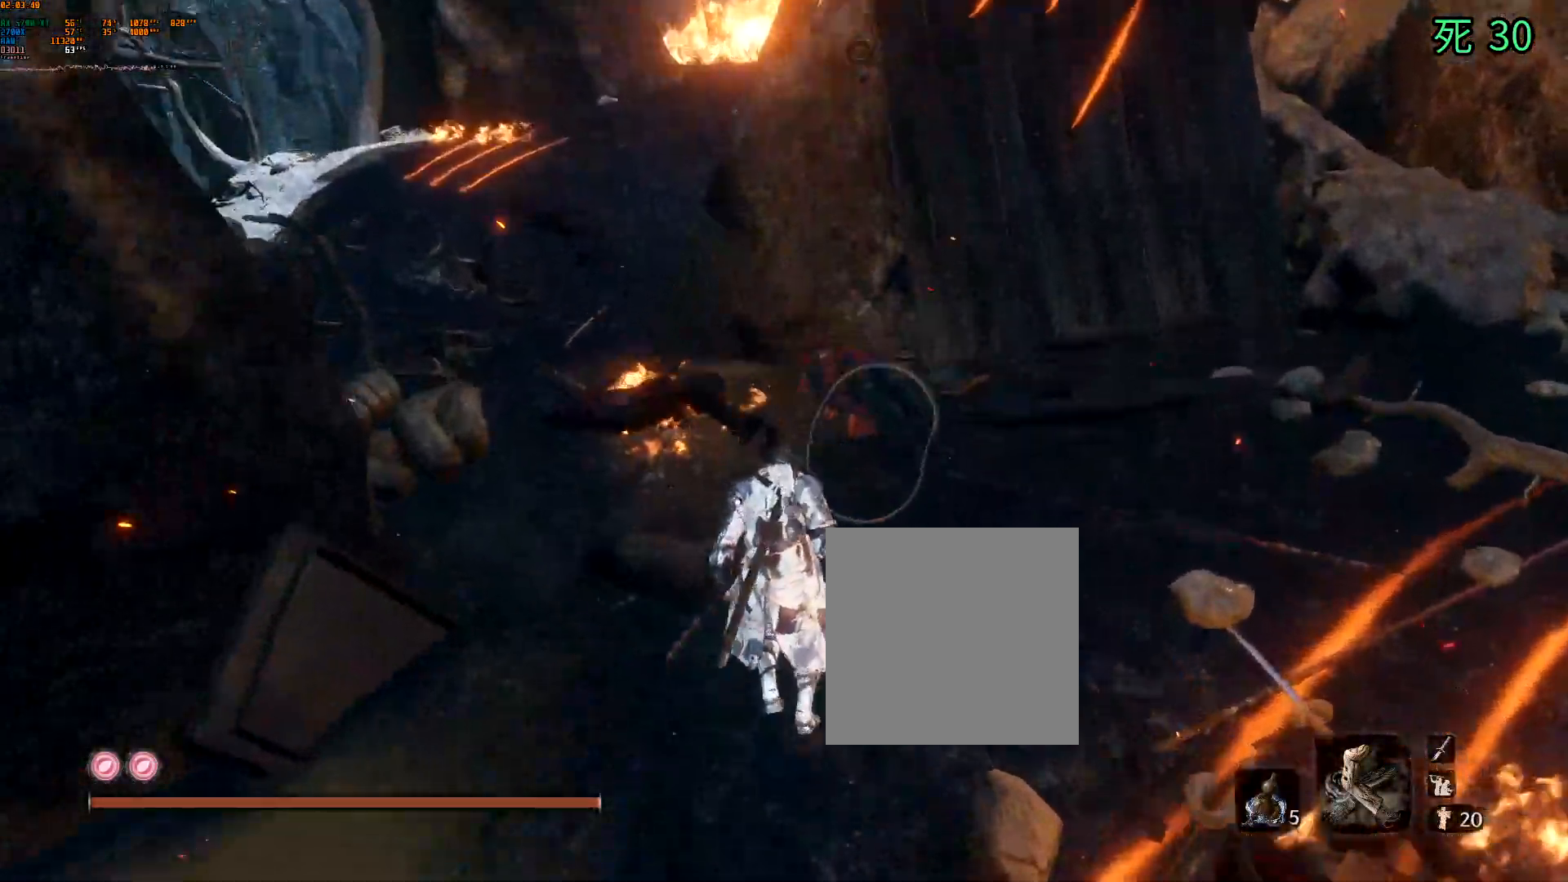
{"buttons": [], "left_stick": "center", "events": [[200, "left_stick", "center"]]}
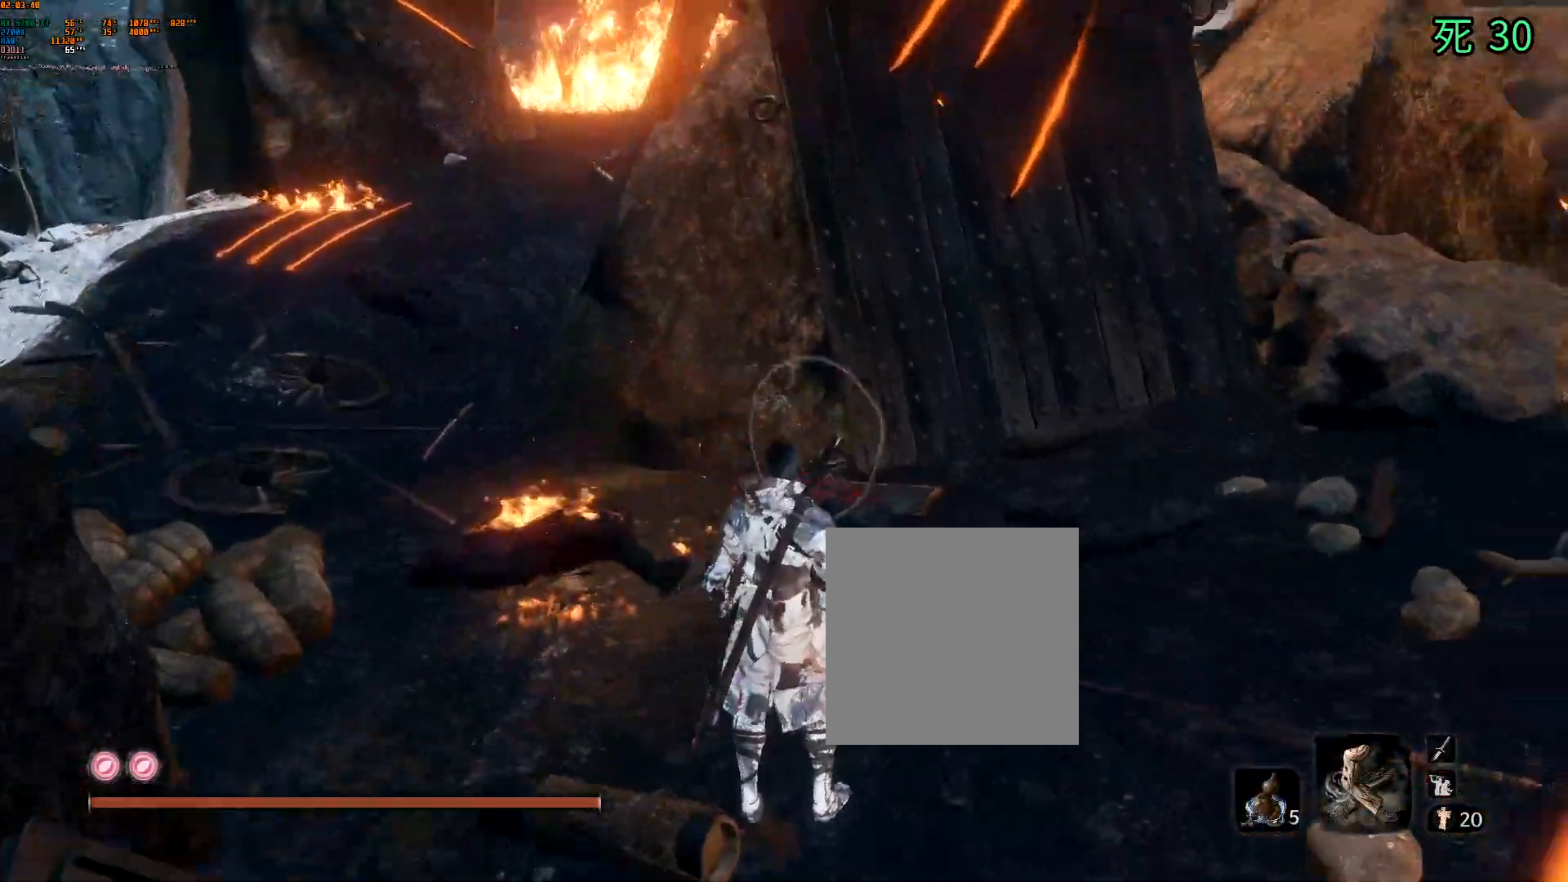
{"buttons": [], "left_stick": "center", "events": []}
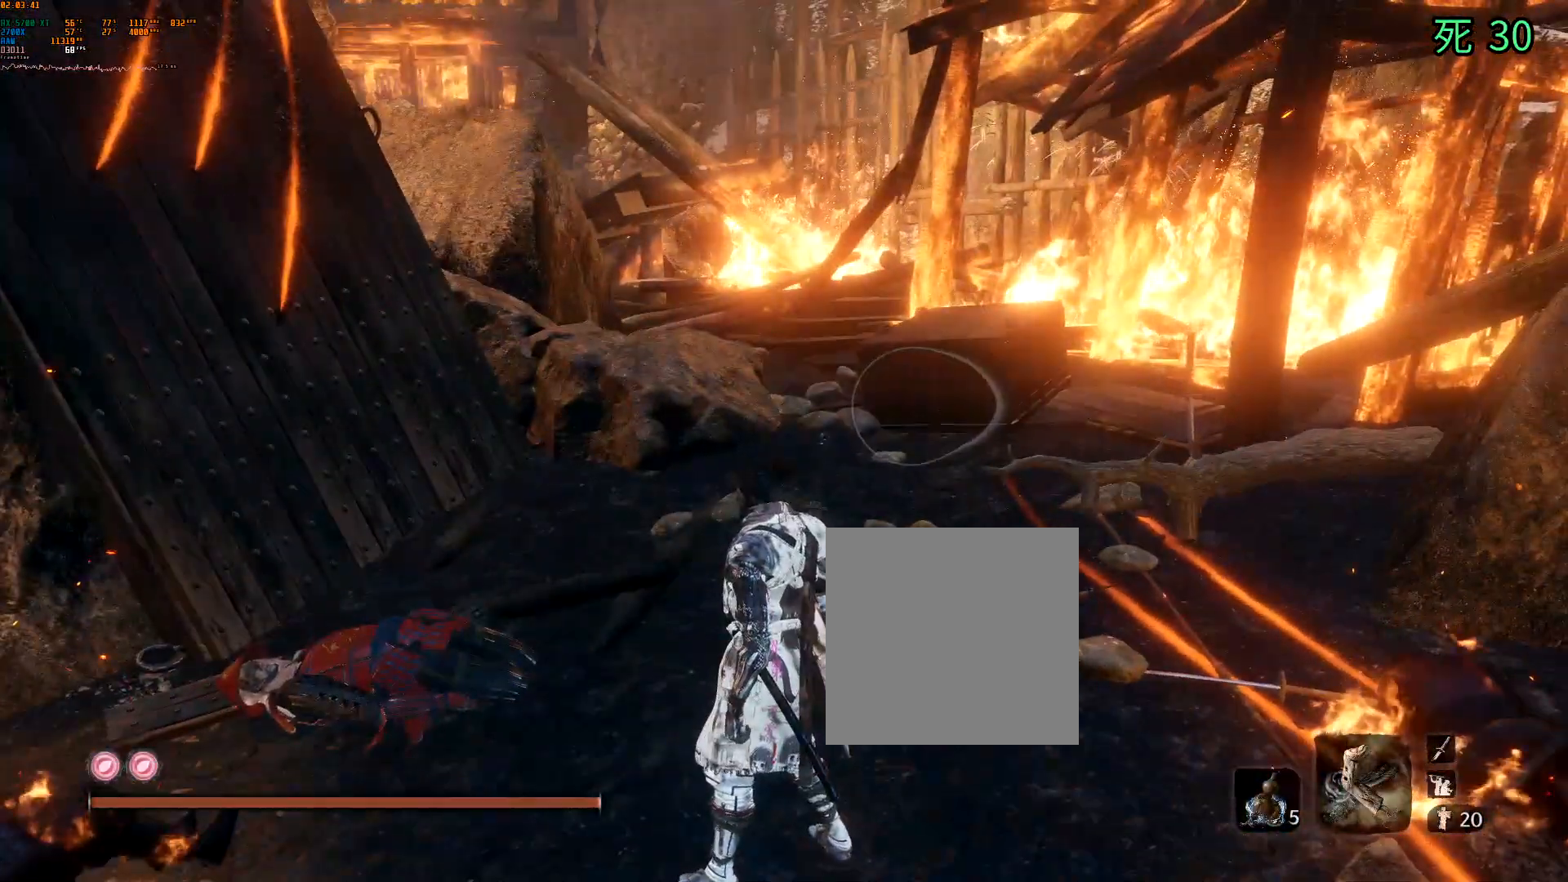
{"buttons": [], "left_stick": "up", "events": [[83, "left_stick", "up"]]}
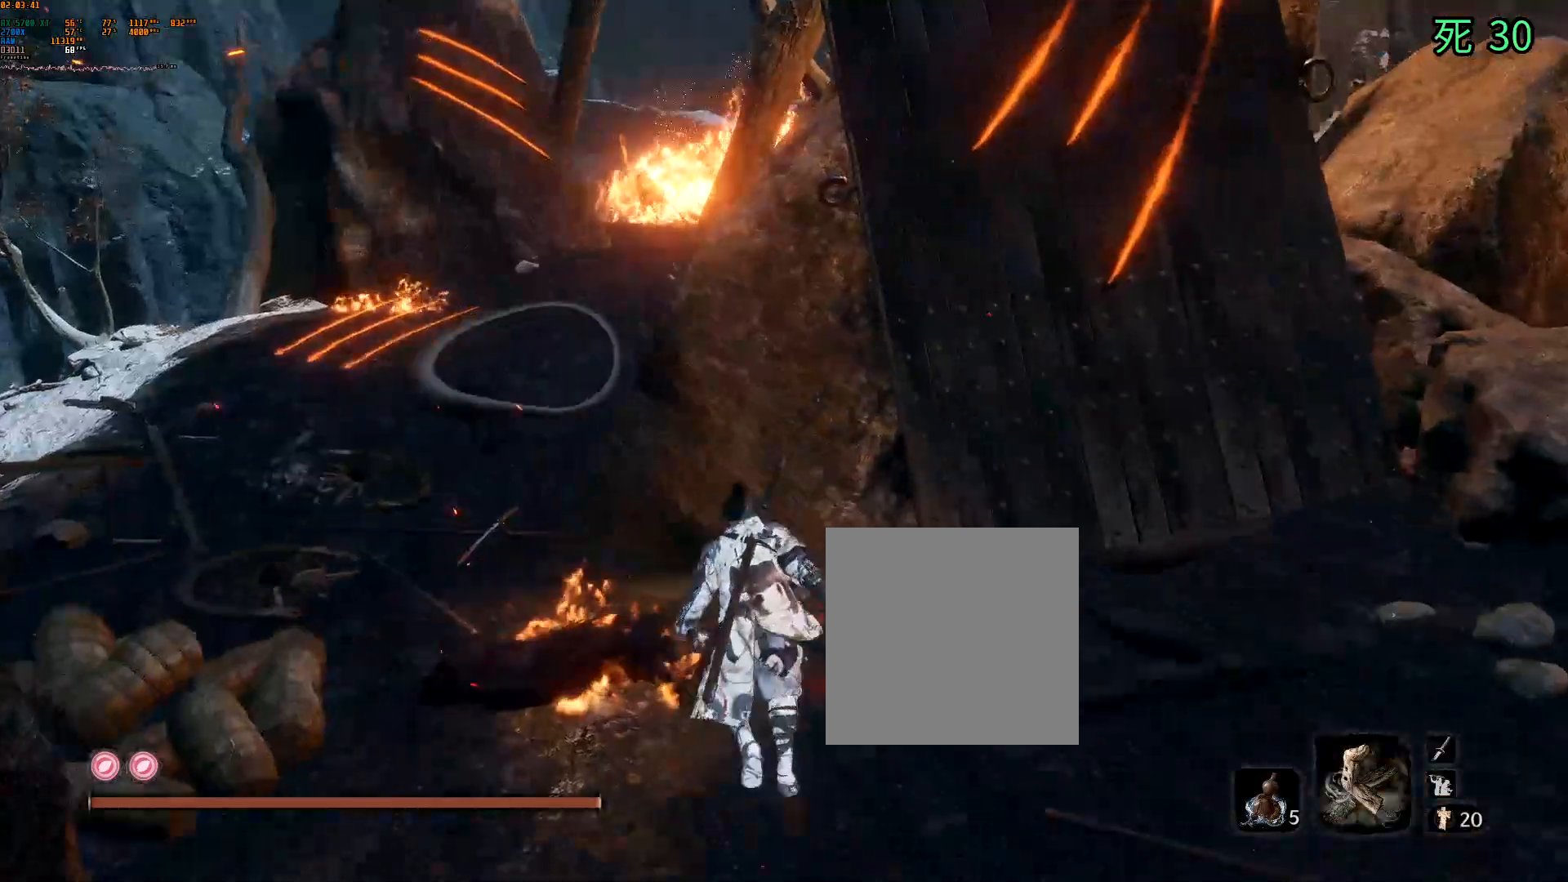
{"buttons": [], "left_stick": "up-left", "events": [[133, "left_stick", "up-left"]]}